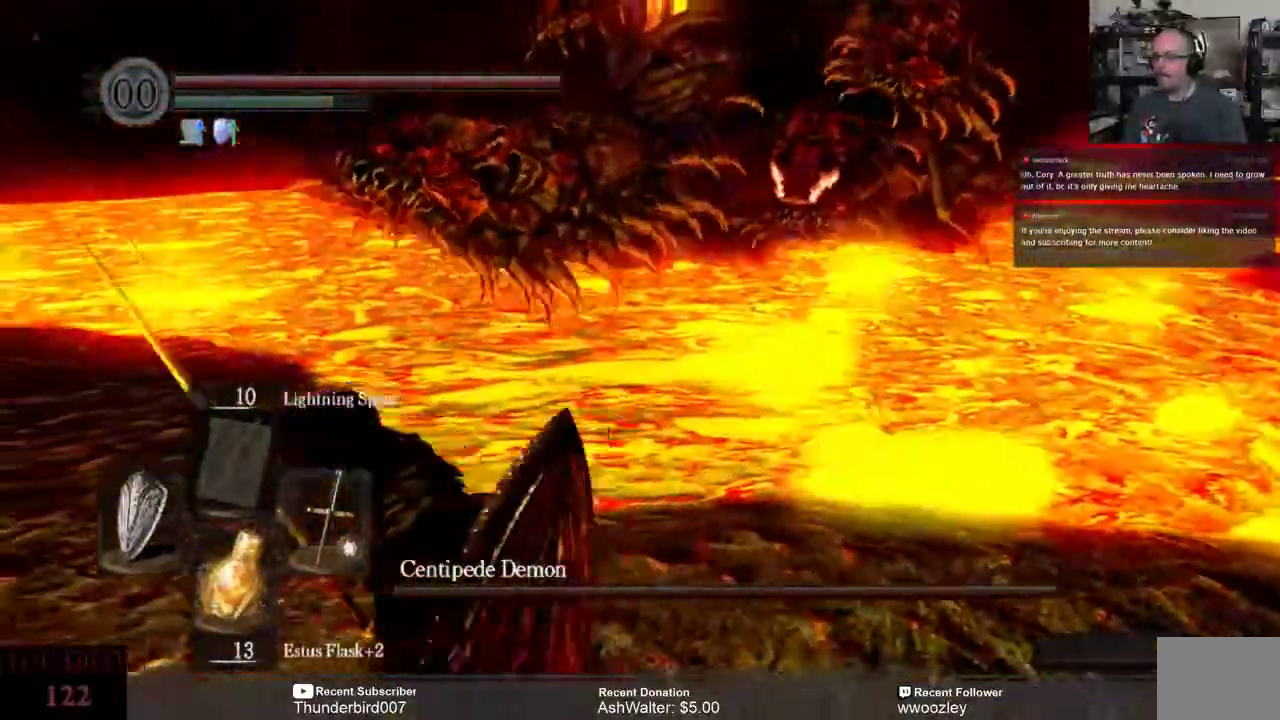
Gameplay with a controller (Xbox layout); each line is a JSON object with the inputs held at the frame after it. "events" lists button and stick changes between this image and that frame as [ms after this image, input, new state], when the widget could be followed in between. Not read: L1.
{"buttons": [], "left_stick": "center", "right_stick": "right"}
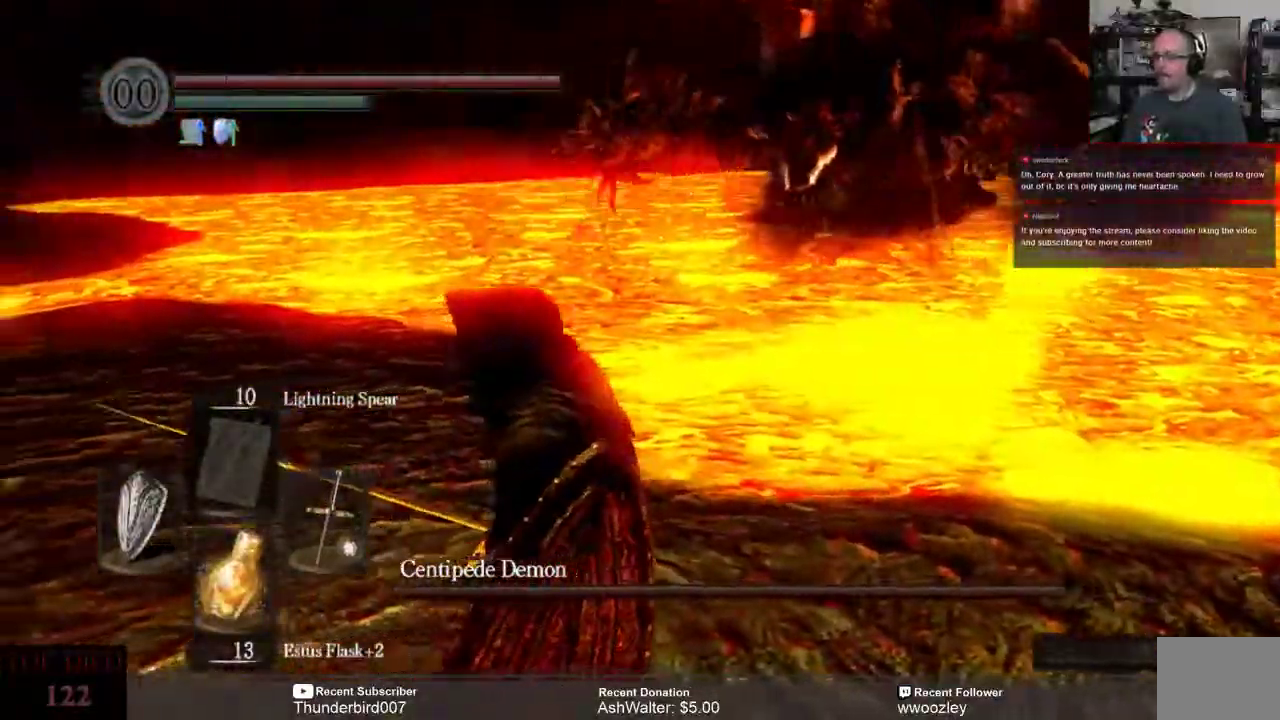
{"buttons": [], "left_stick": "right", "right_stick": "center", "events": [[350, "right_stick", "center"], [367, "left_stick", "right"]]}
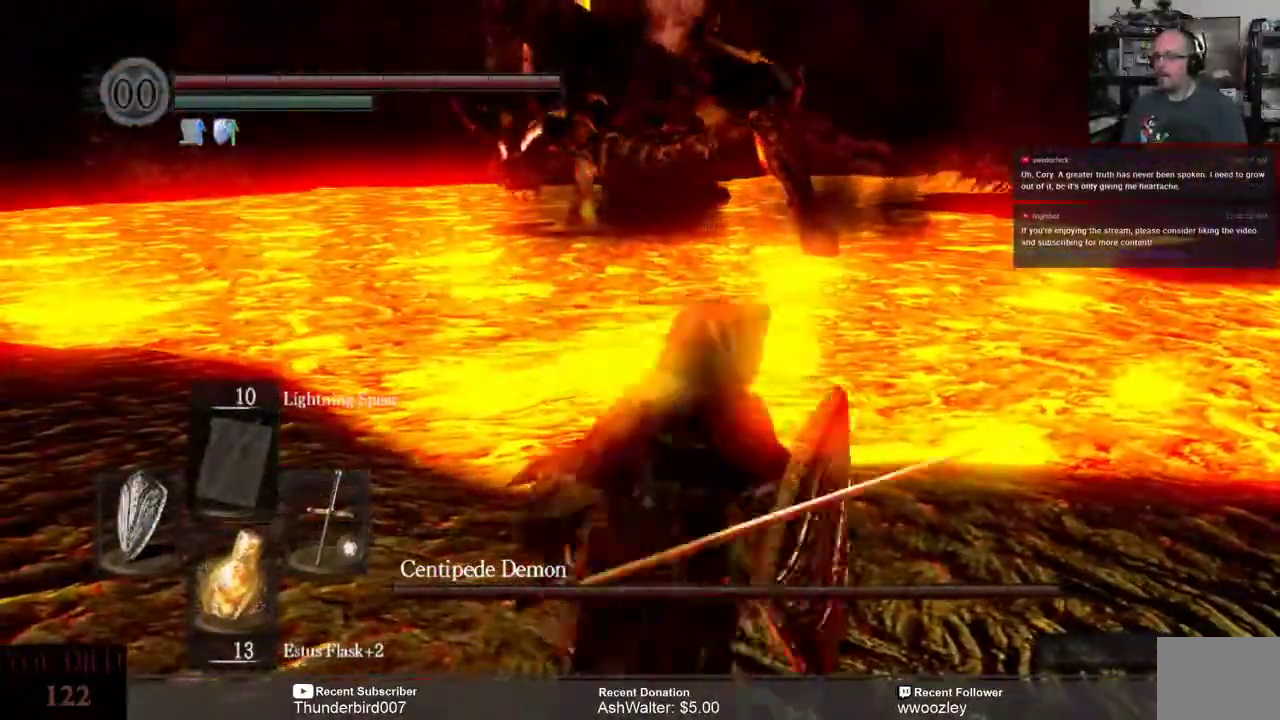
{"buttons": [], "left_stick": "right", "right_stick": "center", "events": [[33, "B", "down"], [133, "B", "up"]]}
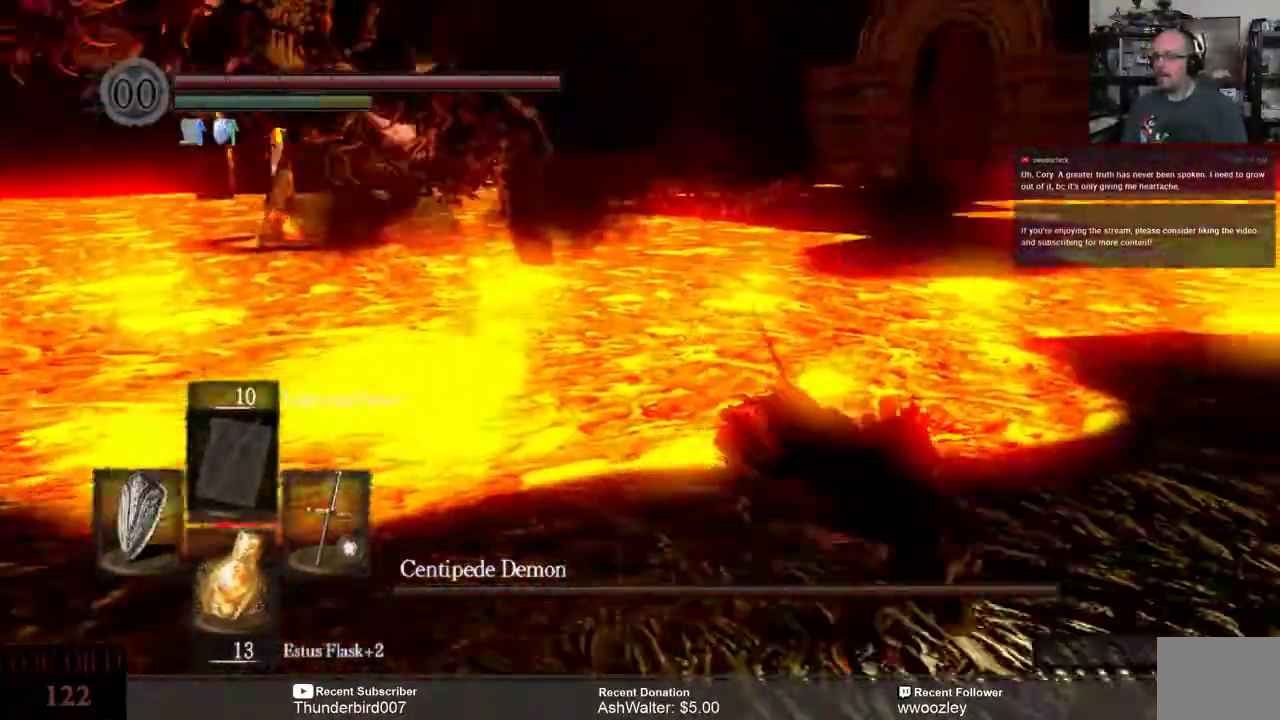
{"buttons": [], "left_stick": "down-left", "right_stick": "left", "events": [[67, "left_stick", "down-right"], [233, "left_stick", "center"], [333, "right_stick", "left"], [367, "left_stick", "down-left"]]}
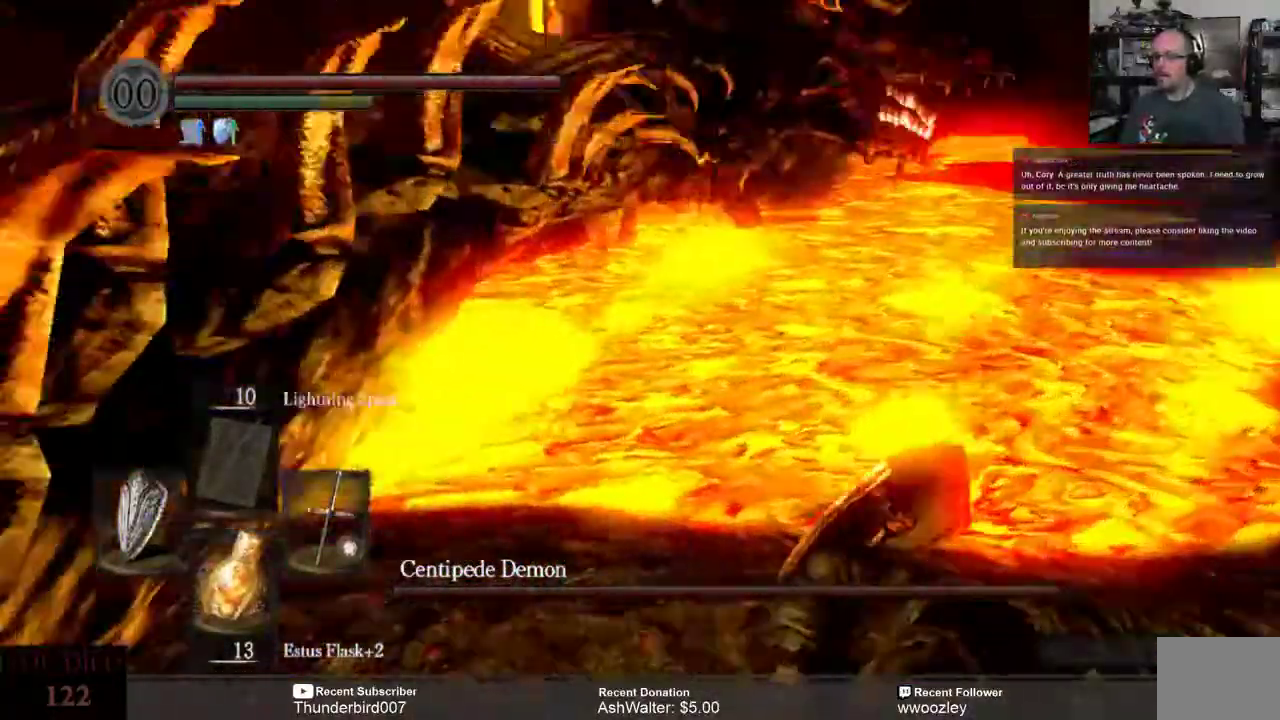
{"buttons": ["R2"], "left_stick": "up", "right_stick": "down-left", "events": [[33, "left_stick", "left"], [267, "left_stick", "up-left"], [317, "right_stick", "down-left"], [467, "left_stick", "up"], [483, "R2", "down"]]}
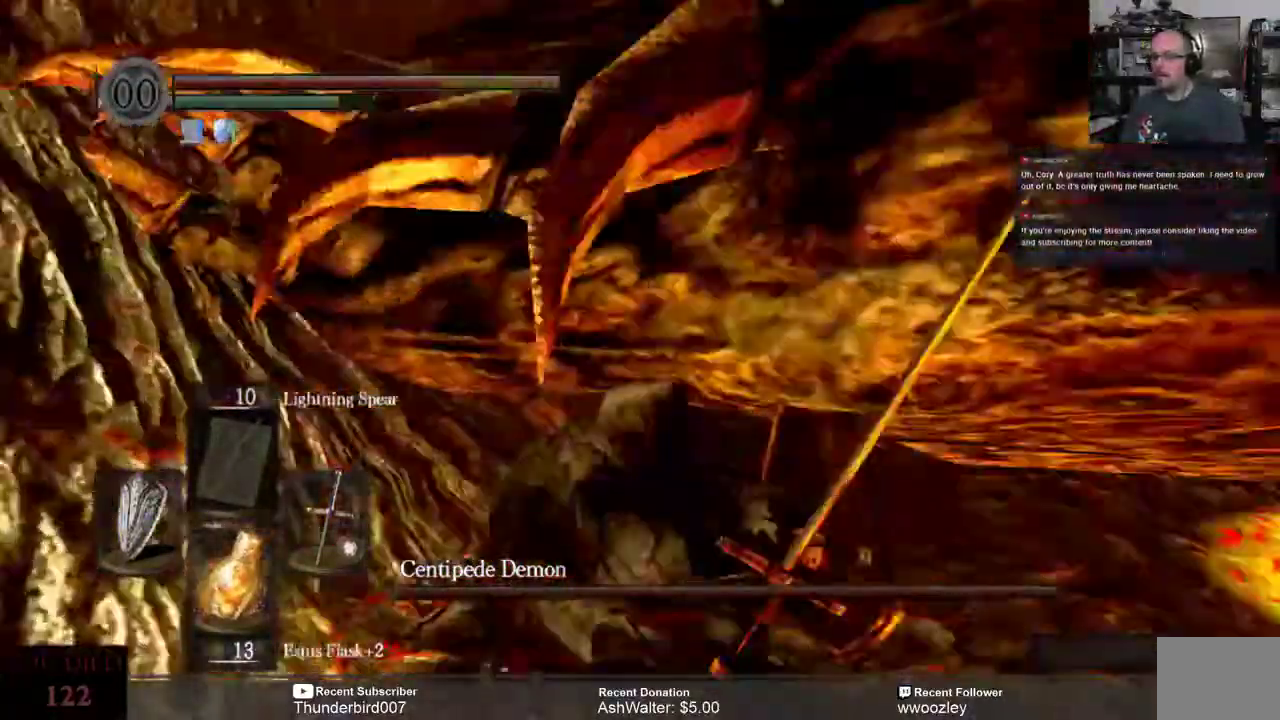
{"buttons": [], "left_stick": "right", "right_stick": "center", "events": [[83, "left_stick", "up-right"], [117, "R2", "up"], [367, "right_stick", "center"], [417, "left_stick", "right"]]}